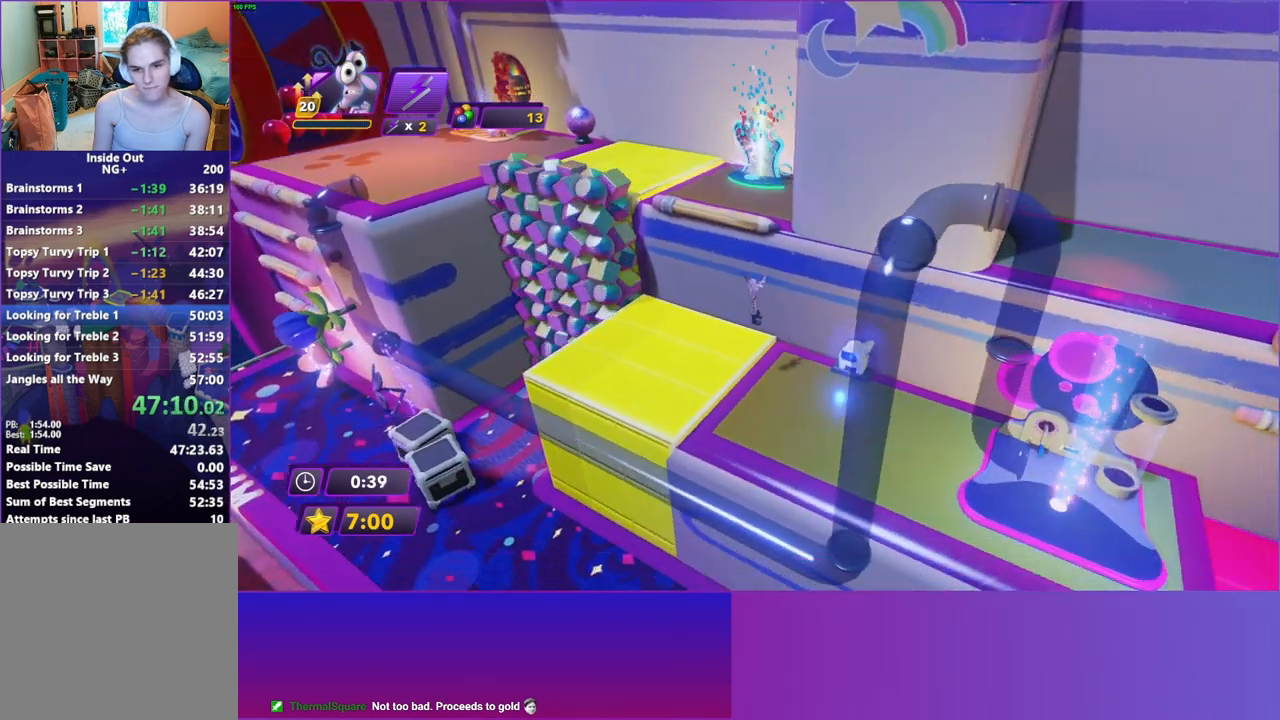
Gameplay with a controller (Xbox layout); each line is a JSON object with the inputs held at the frame after it. "events" lists button and stick changes between this image and that frame as [ms after this image, input, new state], when the widget could be followed in between. Not read: L3 R3.
{"buttons": [], "left_stick": "center", "right_stick": "center", "events": [[300, "X", "down"], [367, "left_stick", "center"], [400, "X", "up"]]}
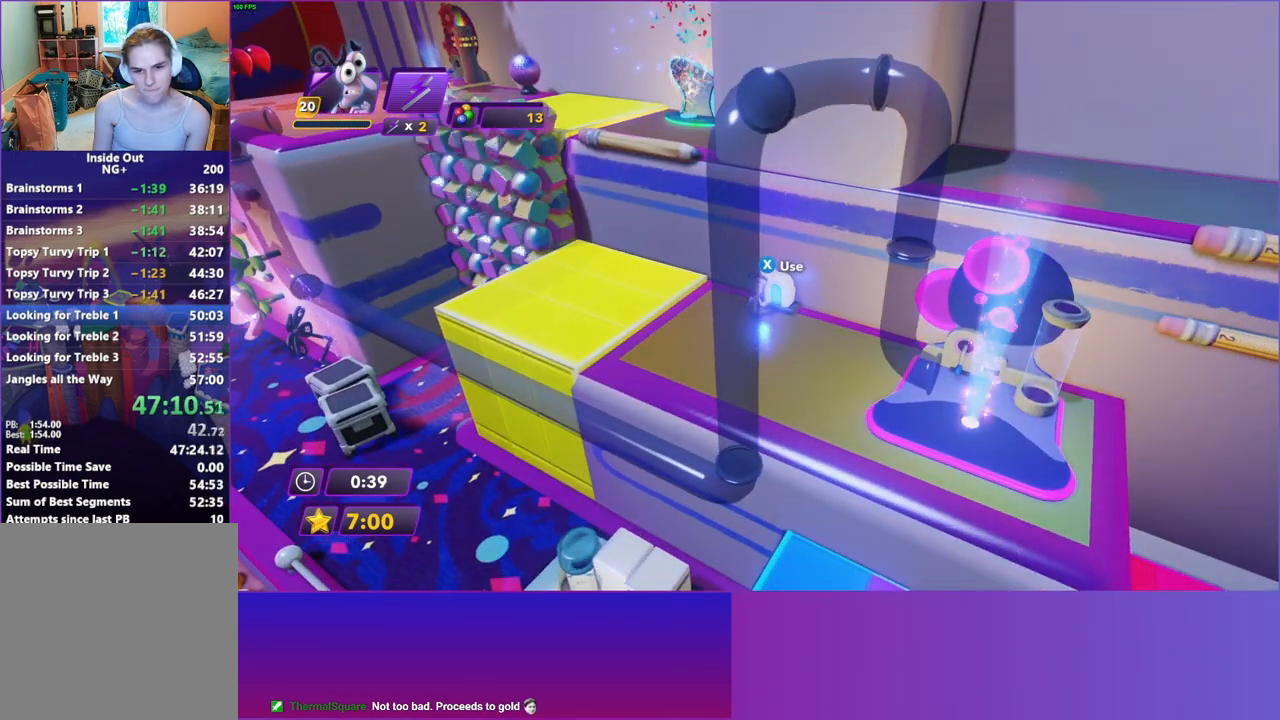
{"buttons": [], "left_stick": "center", "right_stick": "center", "events": []}
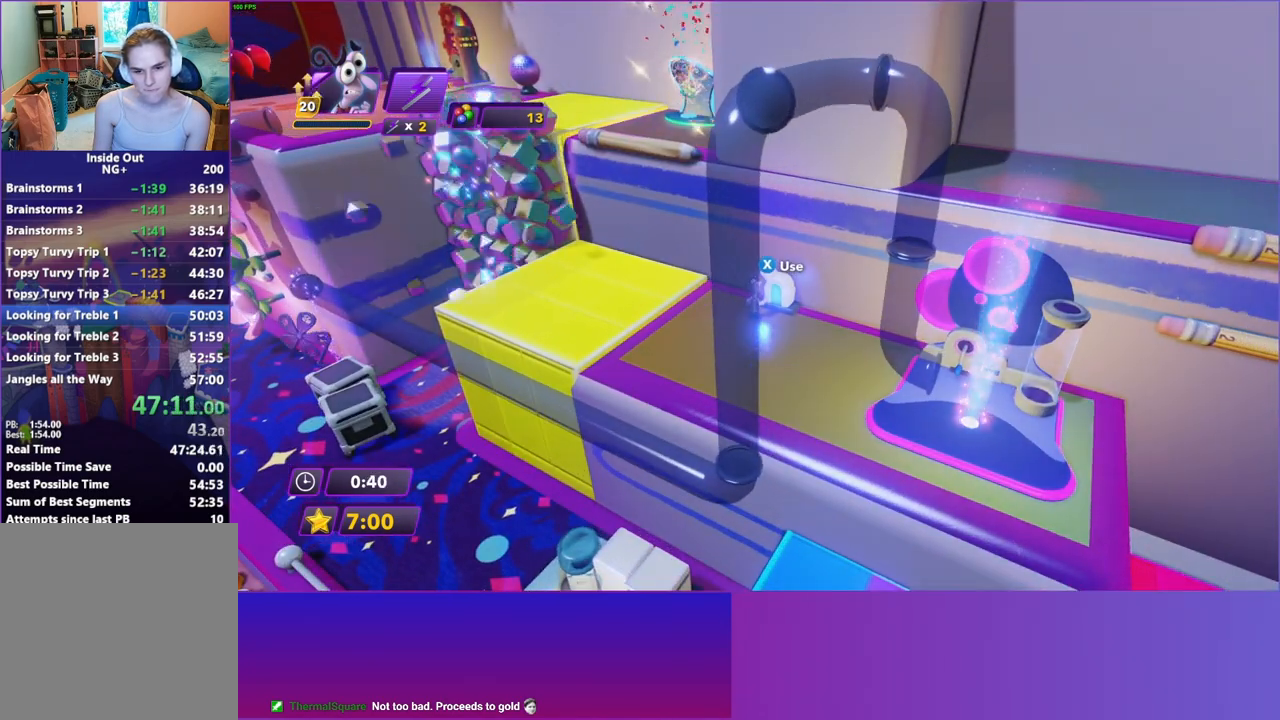
{"buttons": [], "left_stick": "down", "right_stick": "center", "events": [[350, "X", "down"], [433, "left_stick", "down"], [450, "X", "up"]]}
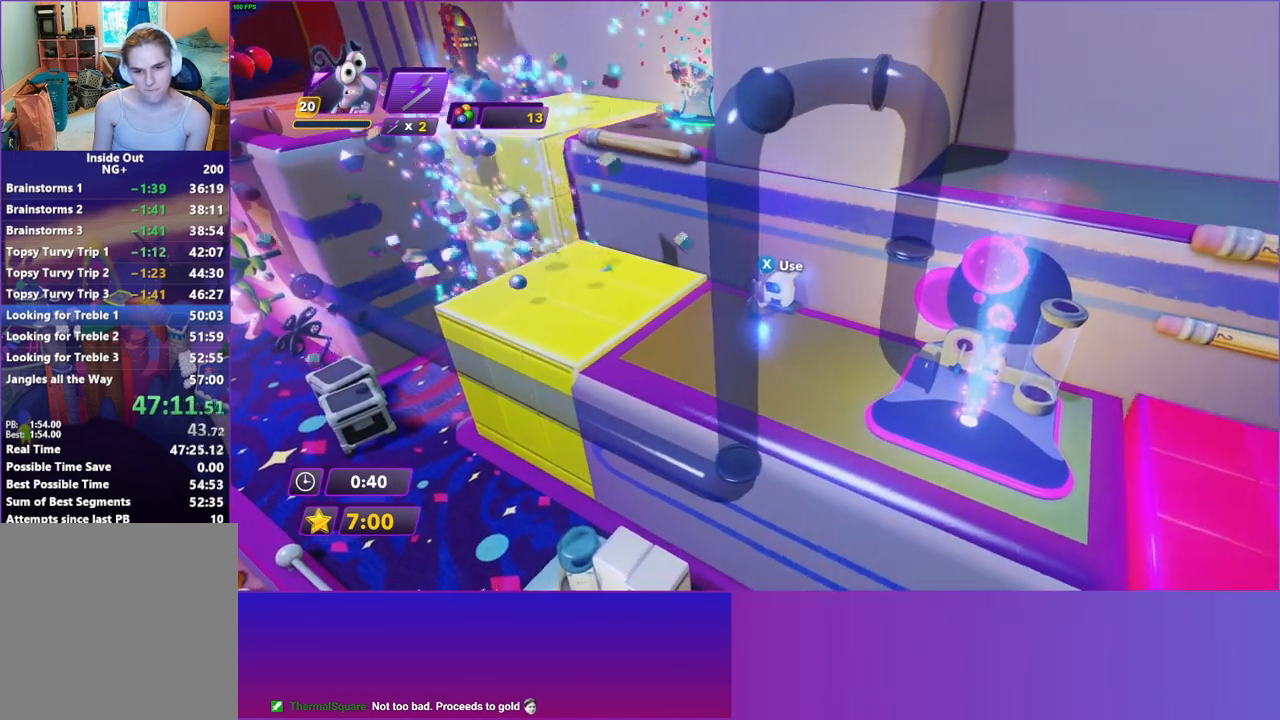
{"buttons": [], "left_stick": "down", "right_stick": "center", "events": []}
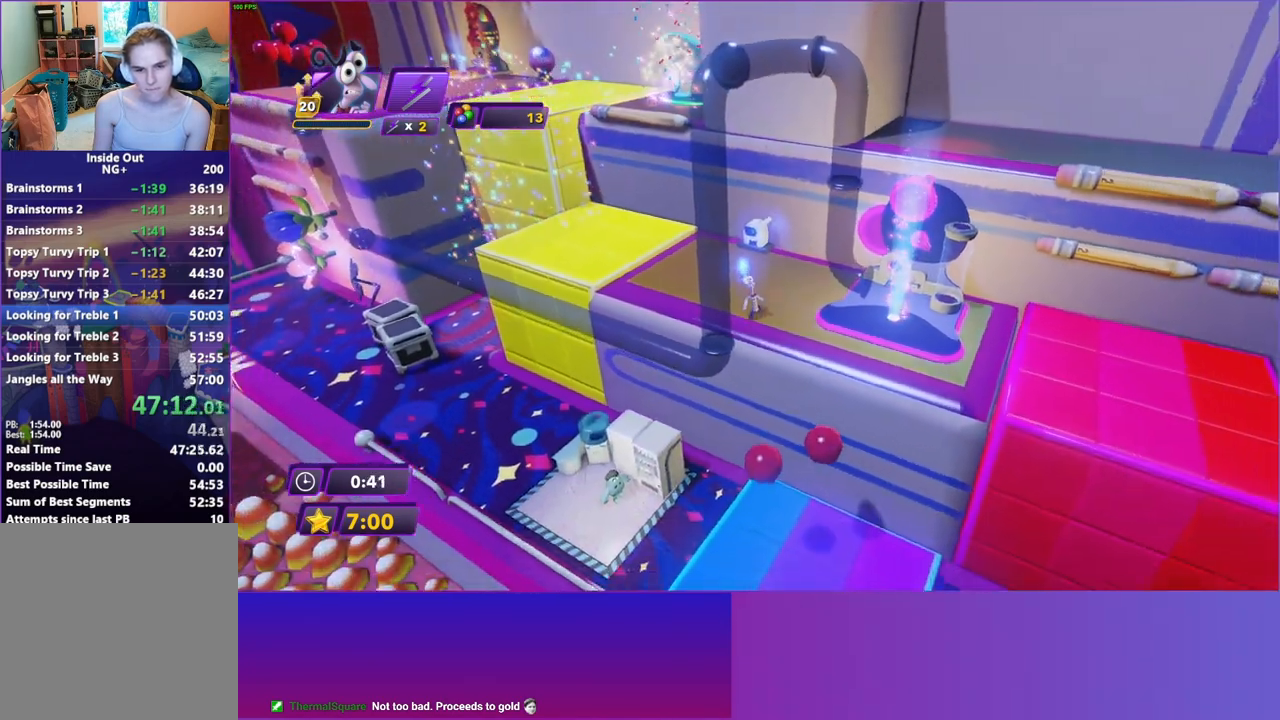
{"buttons": [], "left_stick": "left", "right_stick": "center", "events": [[100, "left_stick", "down-left"], [317, "left_stick", "left"]]}
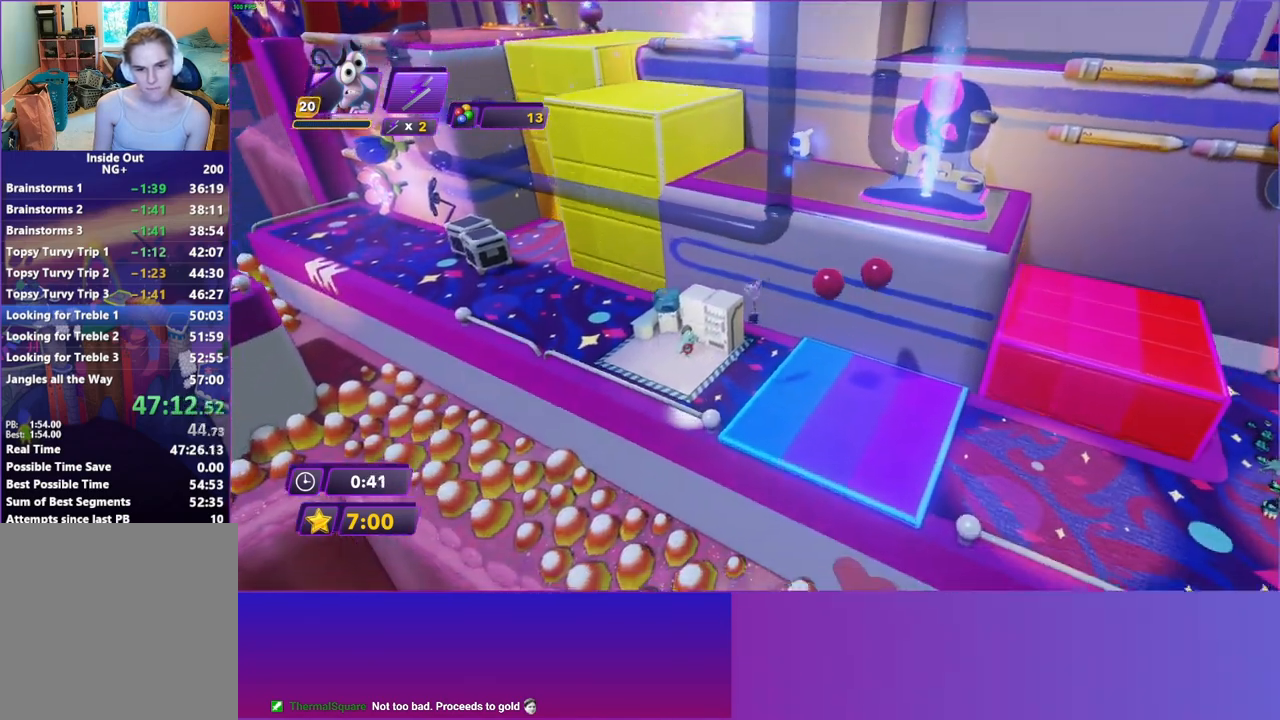
{"buttons": [], "left_stick": "right", "right_stick": "center", "events": [[33, "left_stick", "up-left"], [217, "A", "down"], [333, "A", "up"], [333, "X", "down"], [333, "left_stick", "up-right"], [400, "left_stick", "right"], [450, "X", "up"]]}
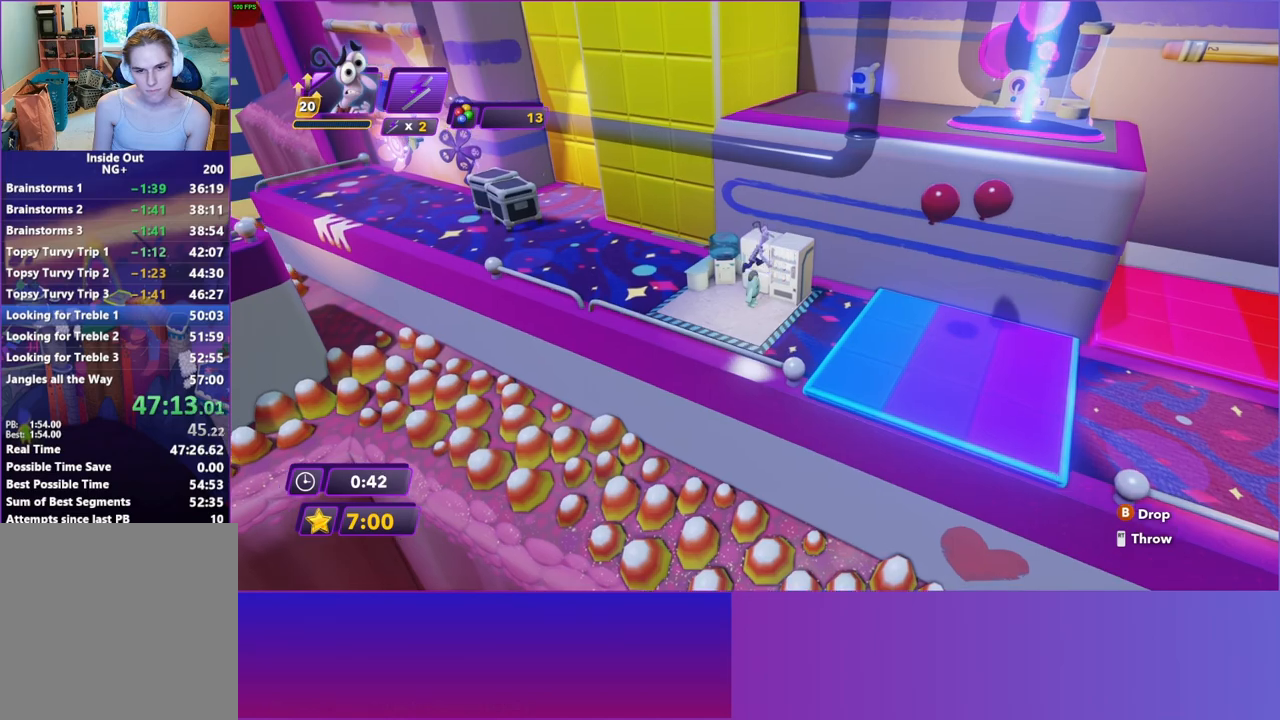
{"buttons": [], "left_stick": "right", "right_stick": "center", "events": []}
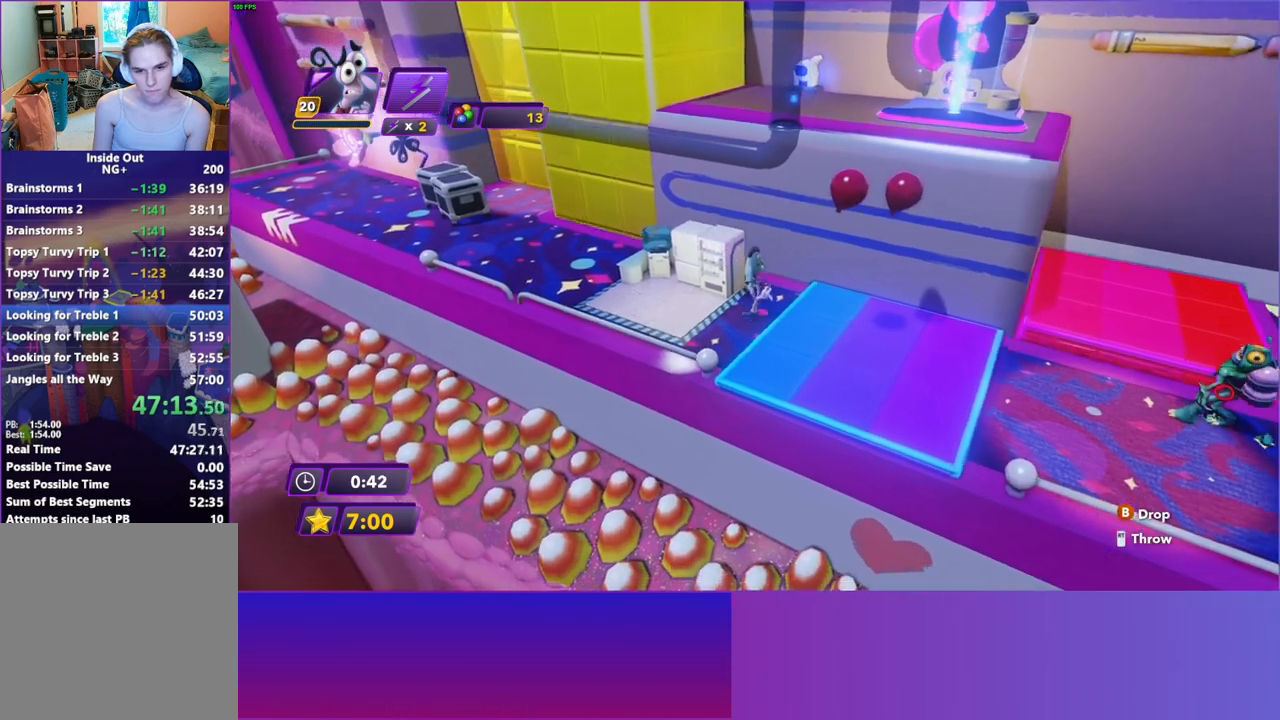
{"buttons": [], "left_stick": "right", "right_stick": "center", "events": []}
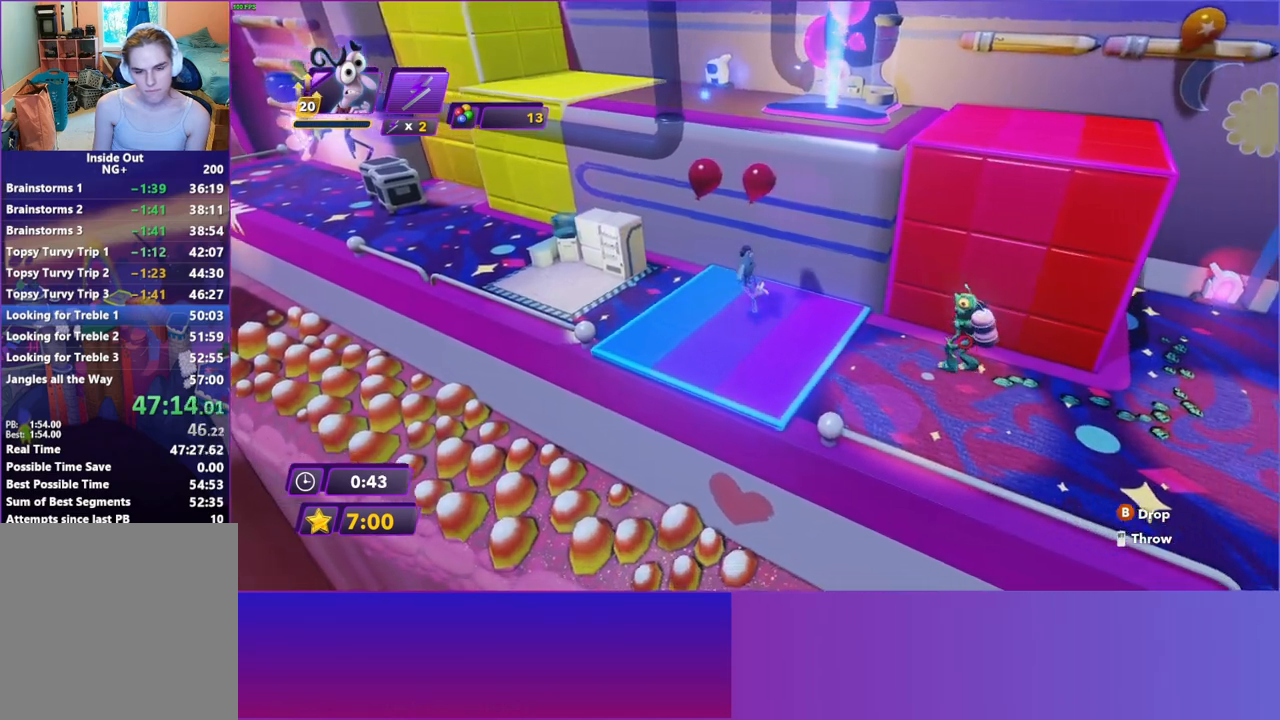
{"buttons": [], "left_stick": "right", "right_stick": "center", "events": []}
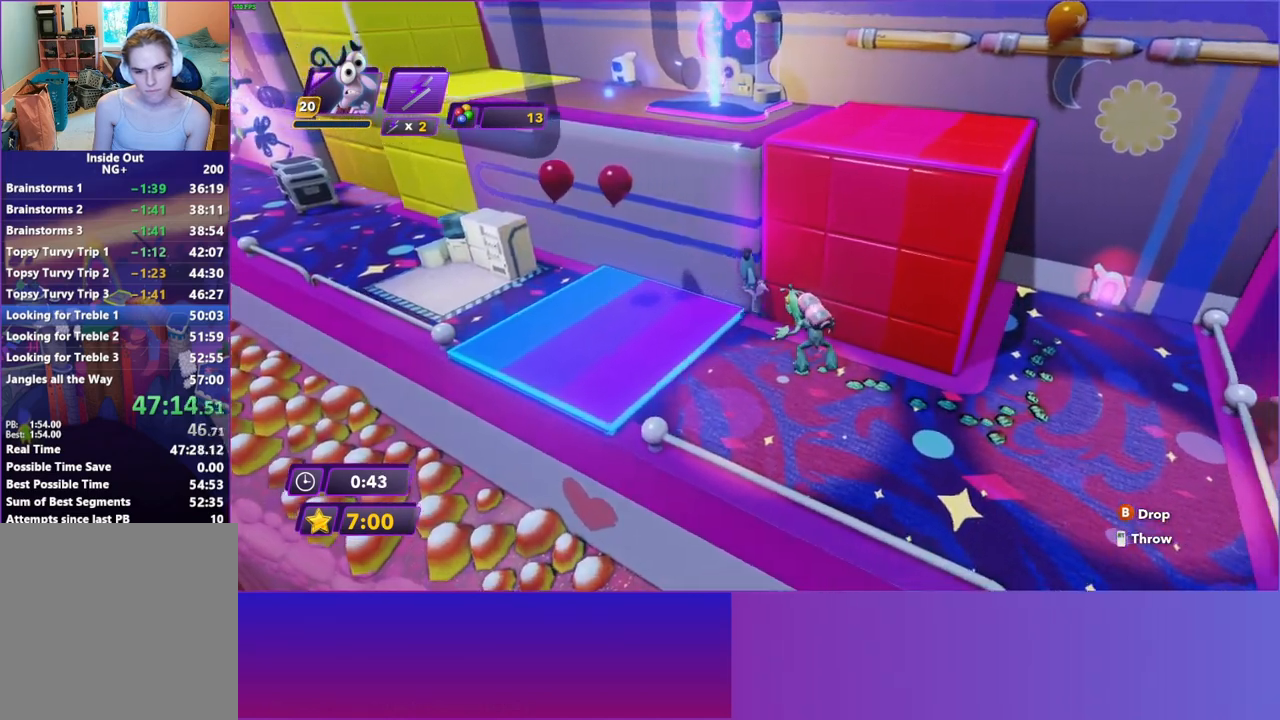
{"buttons": [], "left_stick": "up-right", "right_stick": "center", "events": [[150, "left_stick", "up-right"]]}
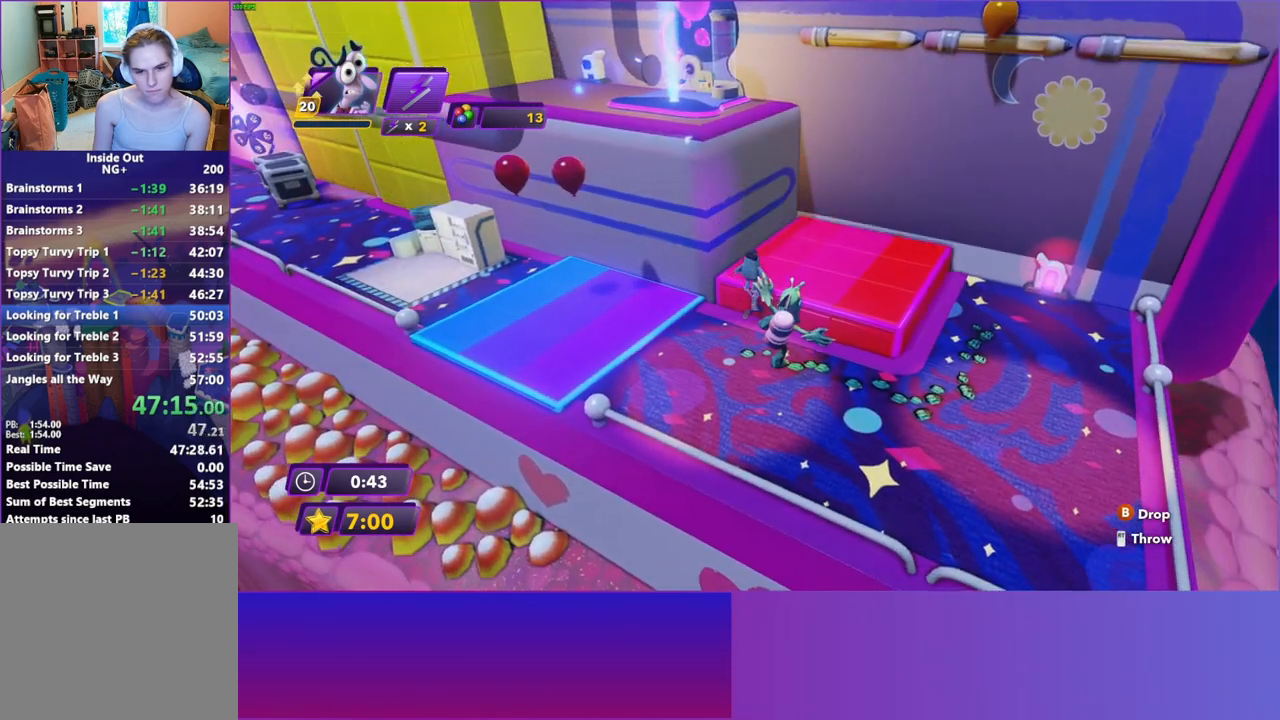
{"buttons": [], "left_stick": "left", "right_stick": "center", "events": [[150, "left_stick", "up"], [300, "left_stick", "up-left"], [400, "left_stick", "left"]]}
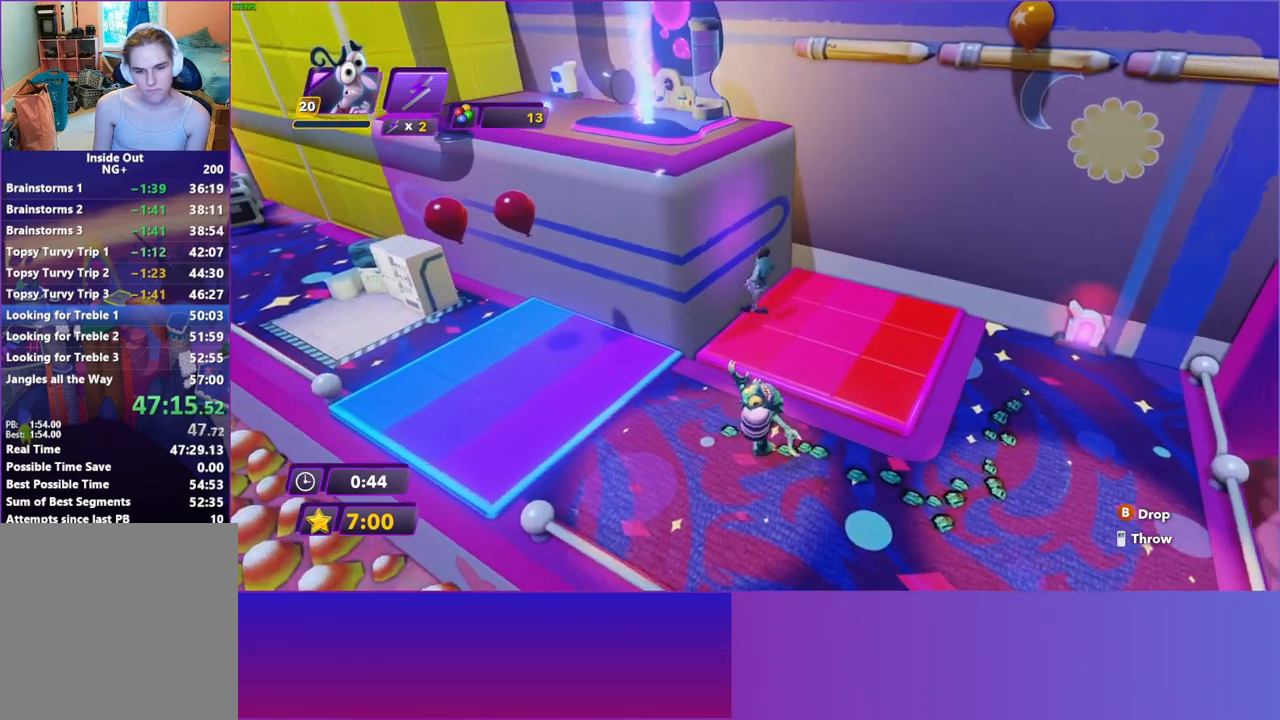
{"buttons": [], "left_stick": "up-left", "right_stick": "center", "events": [[200, "left_stick", "up-left"]]}
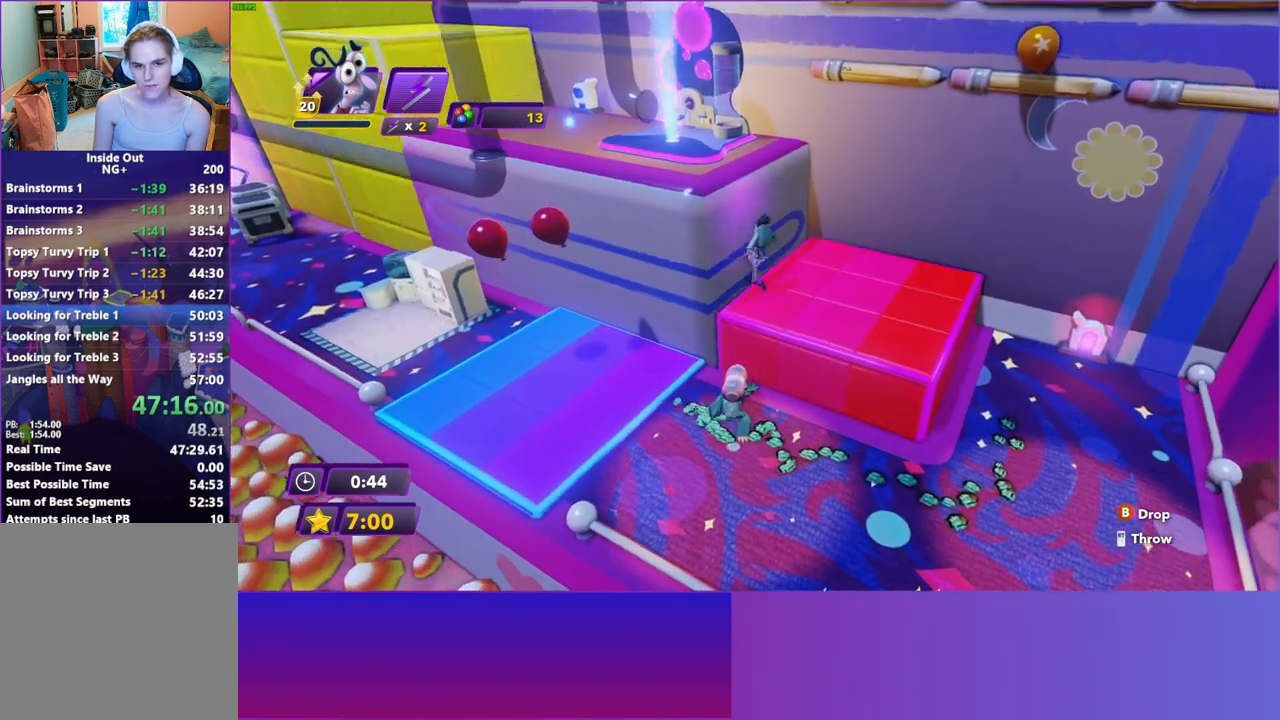
{"buttons": [], "left_stick": "up-left", "right_stick": "center", "events": []}
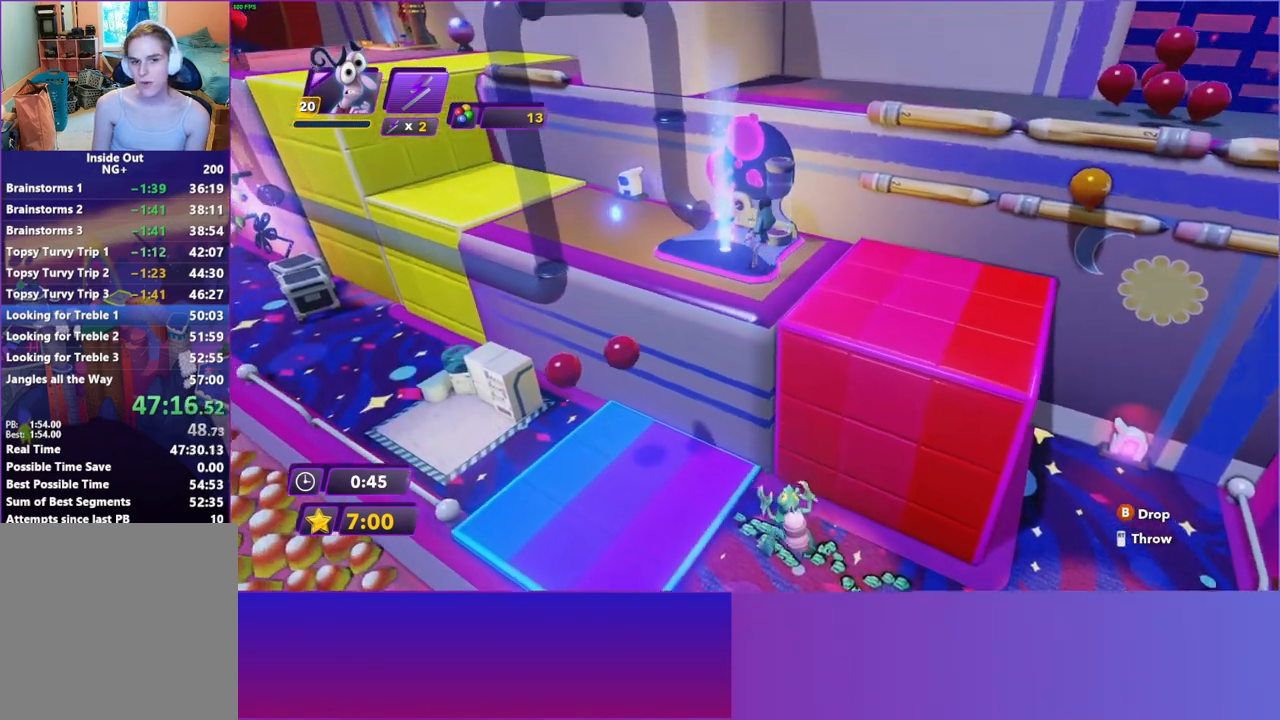
{"buttons": [], "left_stick": "up-left", "right_stick": "center", "events": []}
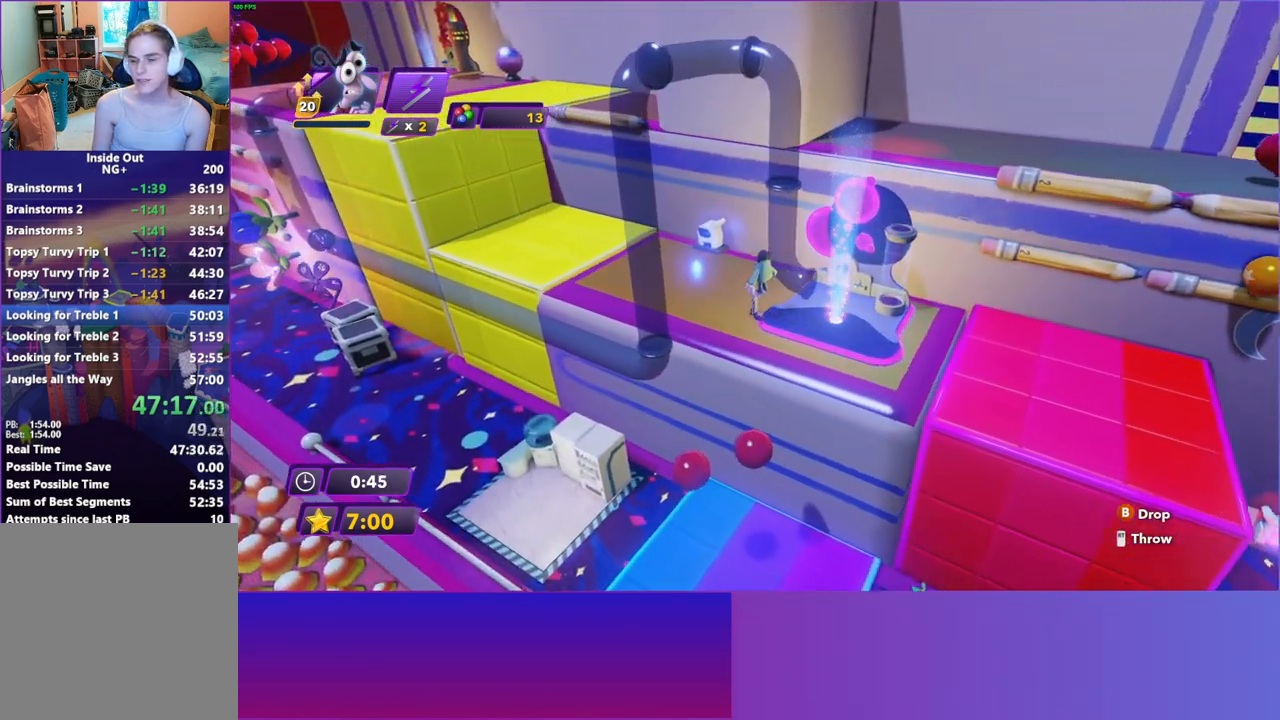
{"buttons": [], "left_stick": "up-left", "right_stick": "center", "events": []}
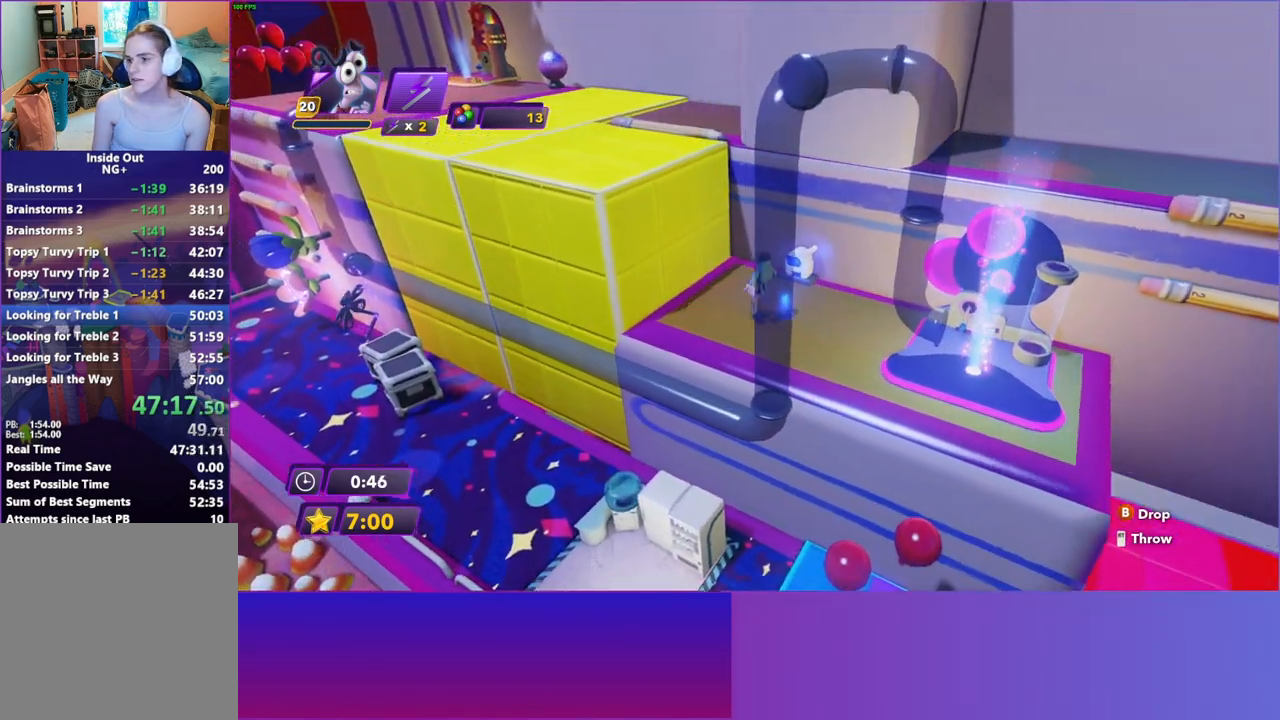
{"buttons": [], "left_stick": "up-left", "right_stick": "center", "events": []}
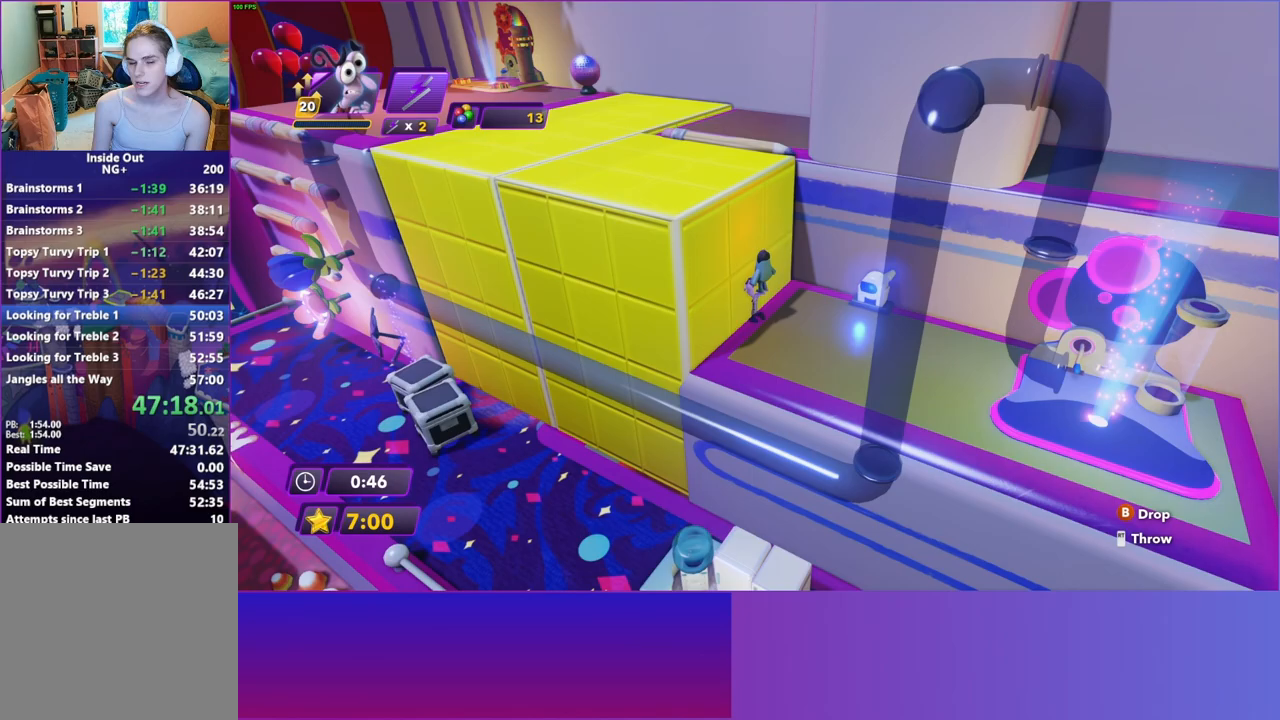
{"buttons": [], "left_stick": "up-left", "right_stick": "center", "events": []}
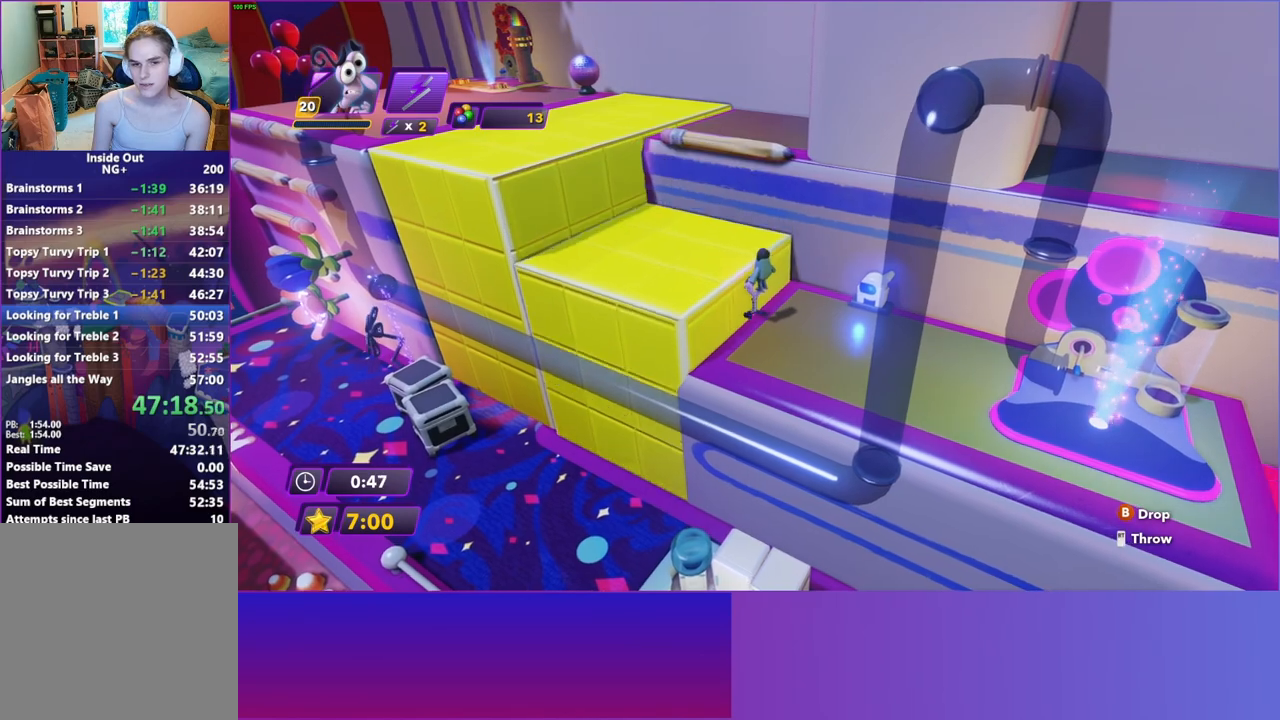
{"buttons": [], "left_stick": "up-left", "right_stick": "center", "events": []}
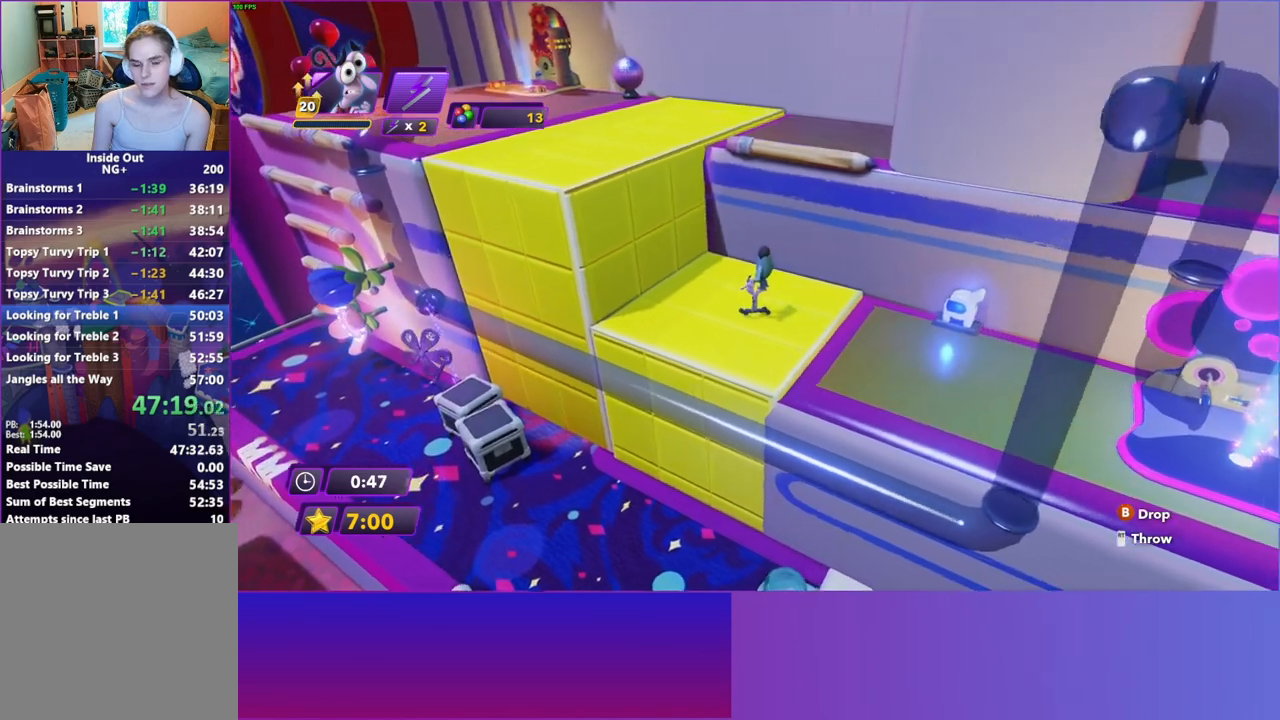
{"buttons": [], "left_stick": "up-left", "right_stick": "center", "events": []}
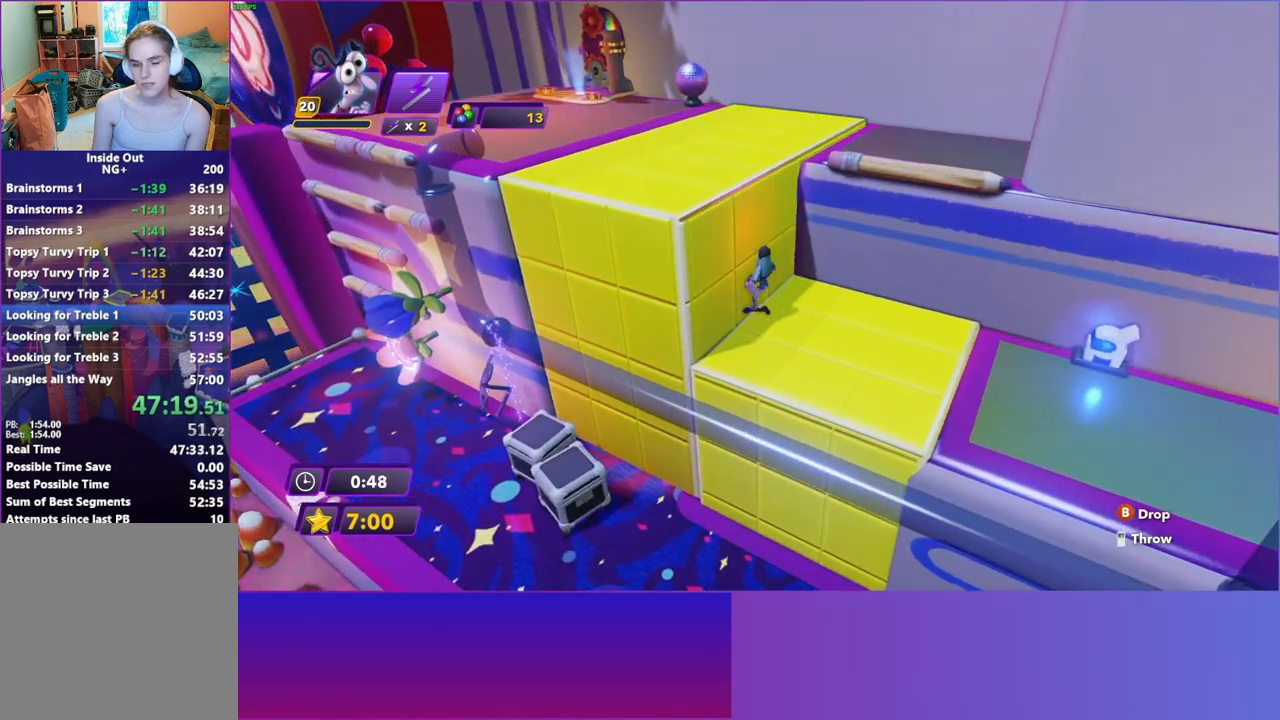
{"buttons": [], "left_stick": "up-left", "right_stick": "center", "events": []}
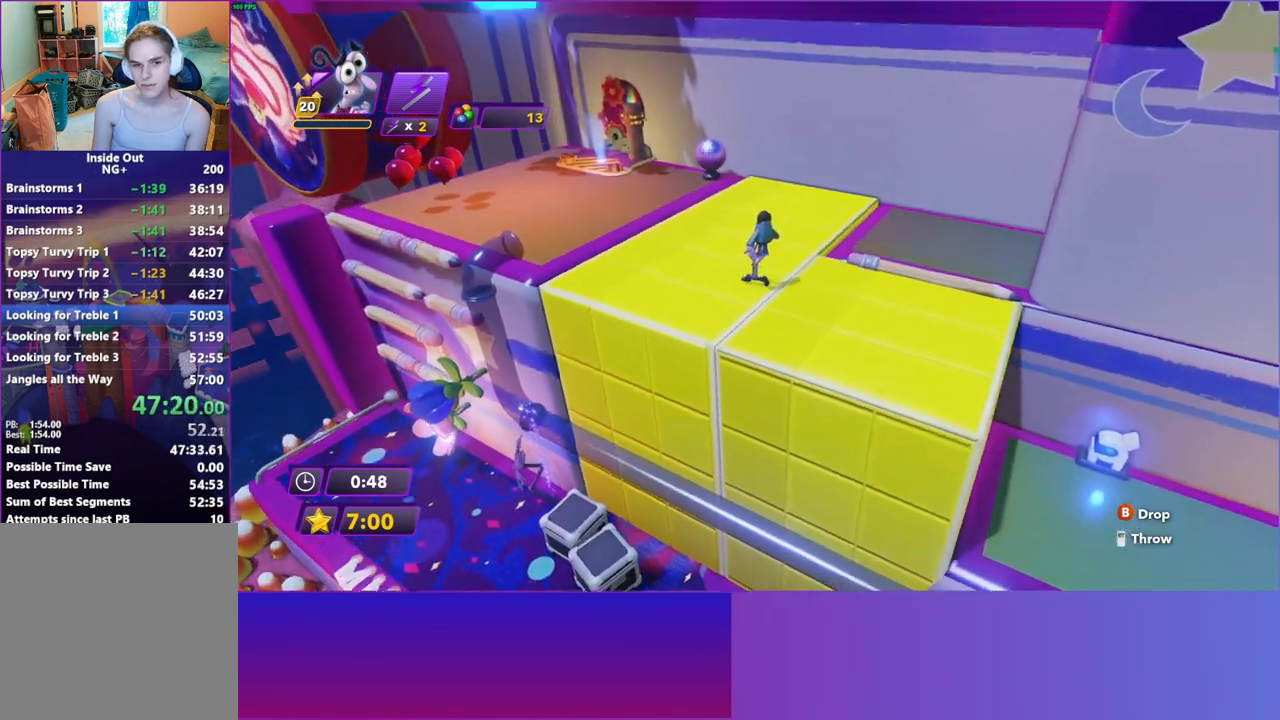
{"buttons": [], "left_stick": "up-left", "right_stick": "center", "events": []}
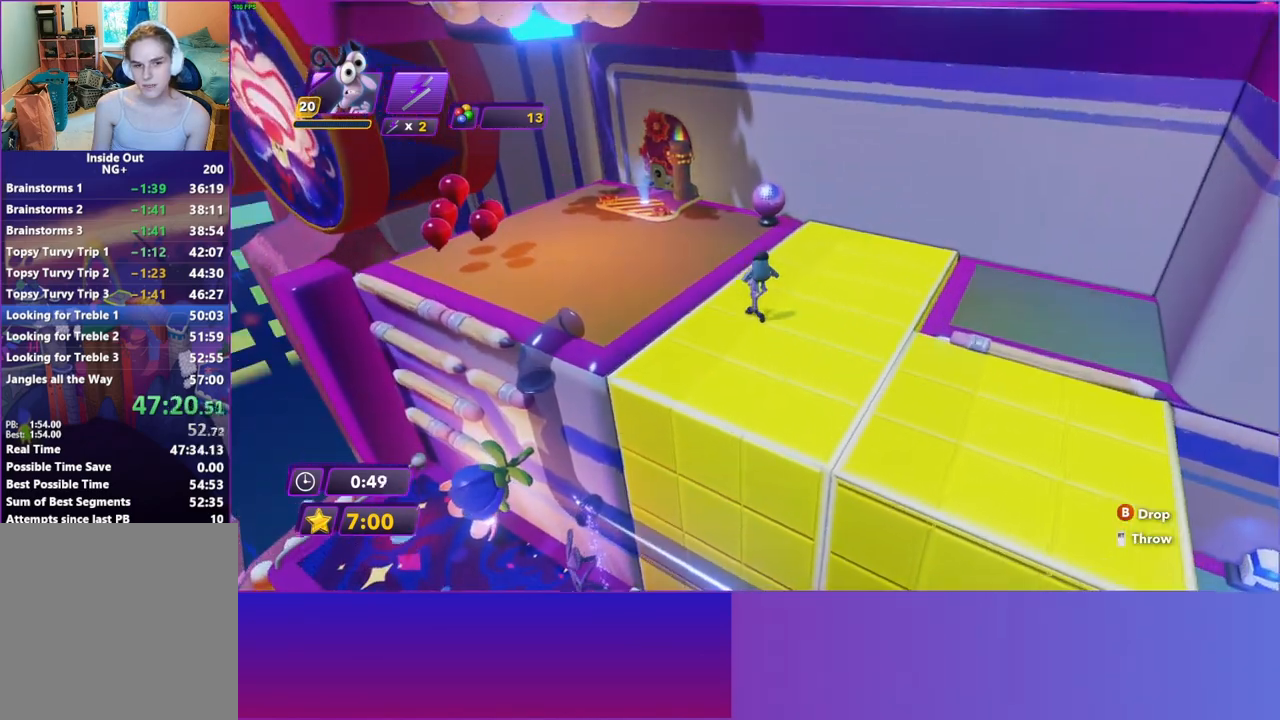
{"buttons": [], "left_stick": "up-left", "right_stick": "center", "events": [[367, "B", "down"], [467, "B", "up"]]}
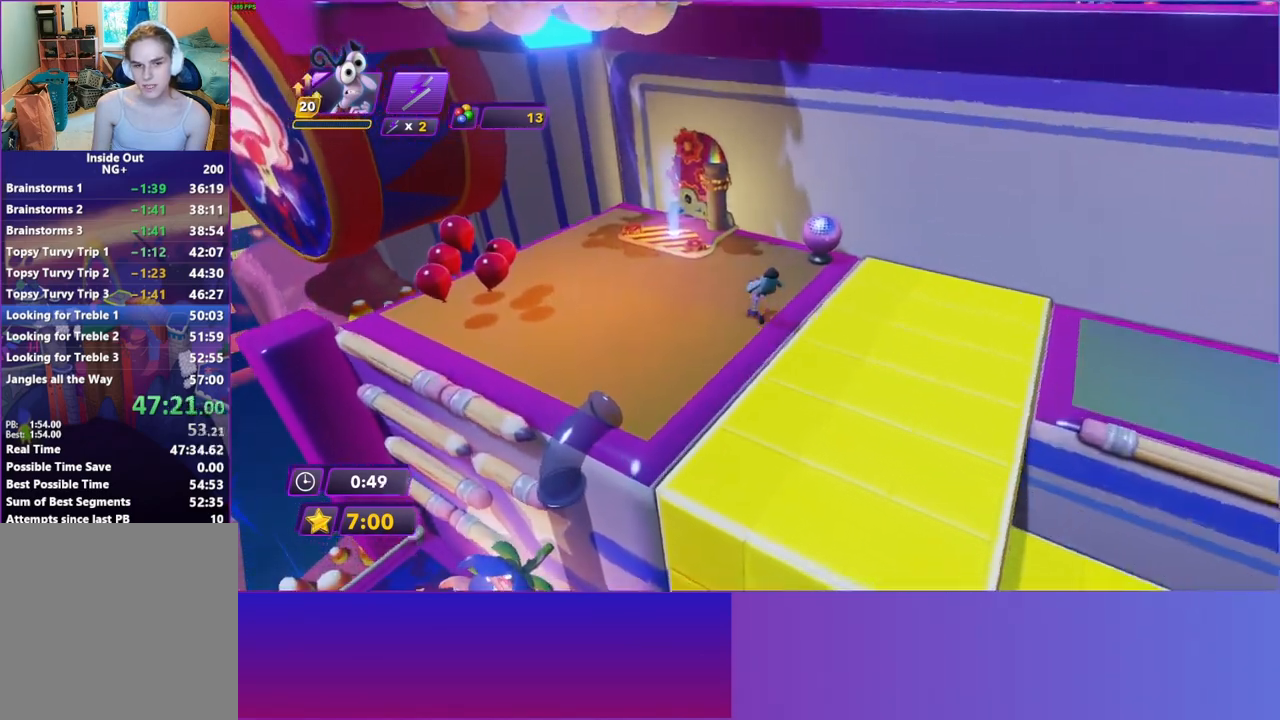
{"buttons": [], "left_stick": "up-left", "right_stick": "center", "events": []}
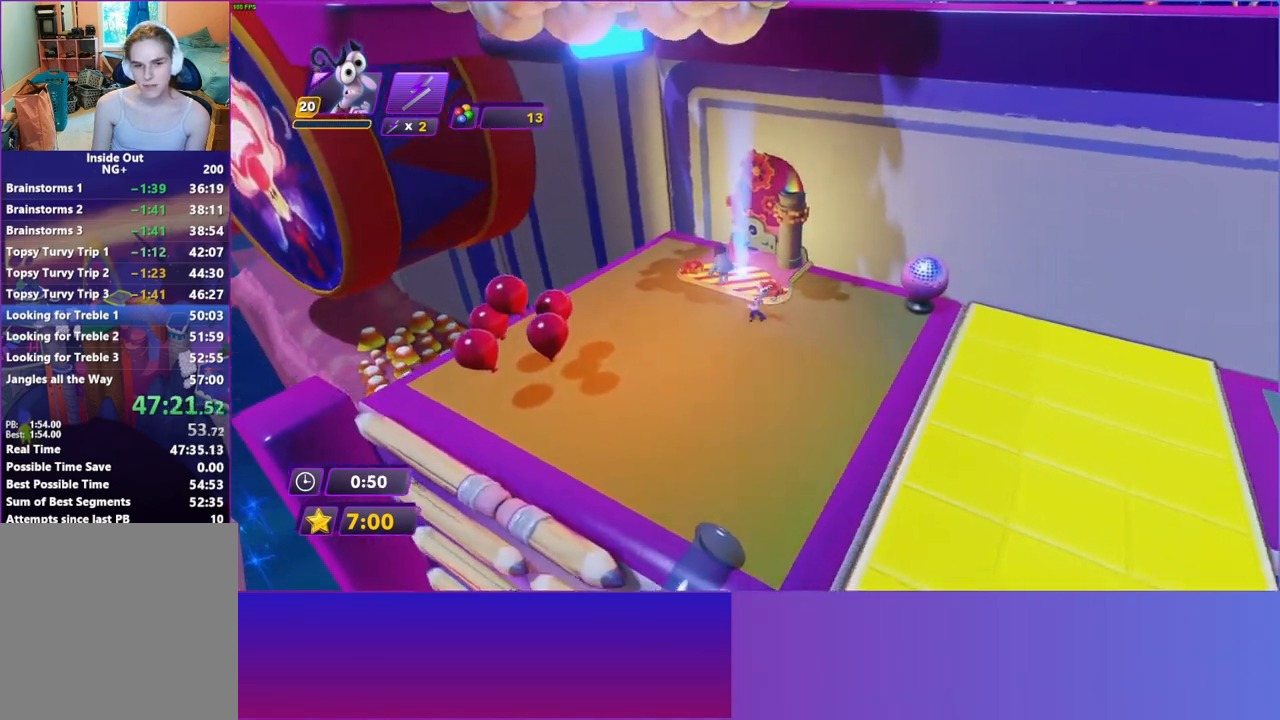
{"buttons": [], "left_stick": "up-left", "right_stick": "center", "events": []}
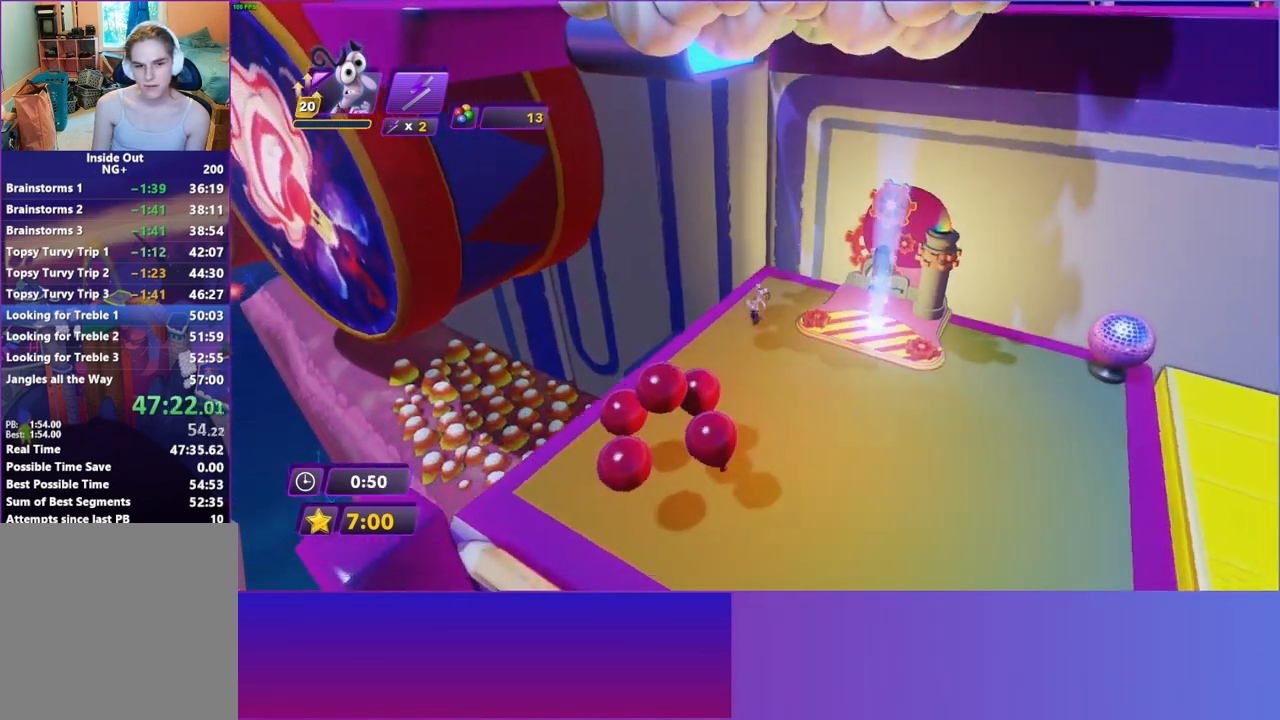
{"buttons": [], "left_stick": "center", "right_stick": "center", "events": [[300, "left_stick", "up"], [450, "left_stick", "center"]]}
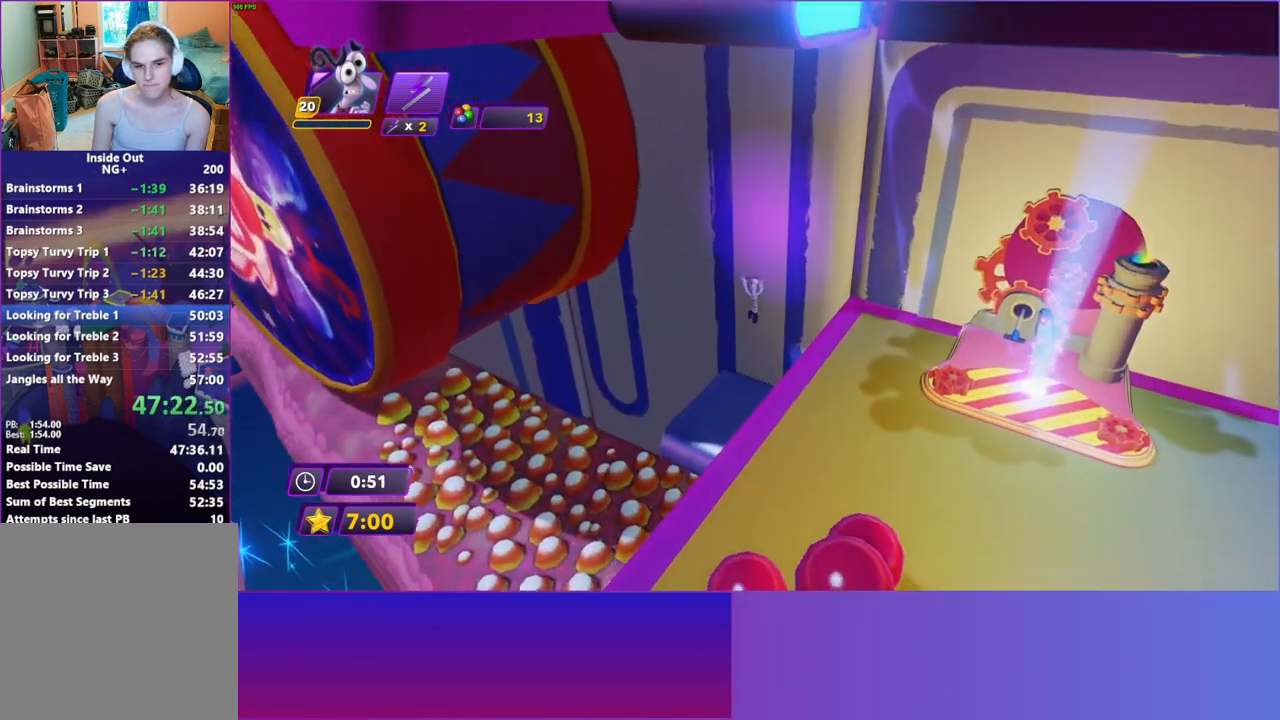
{"buttons": [], "left_stick": "center", "right_stick": "center", "events": []}
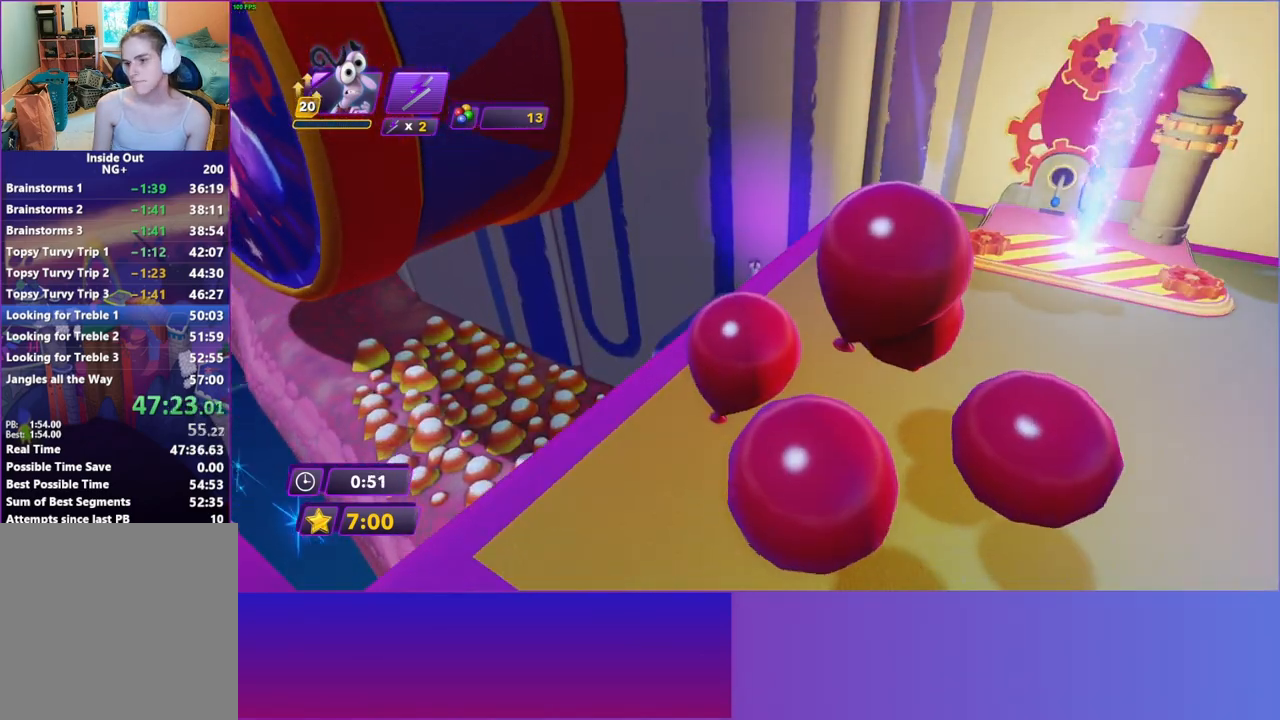
{"buttons": [], "left_stick": "center", "right_stick": "center", "events": []}
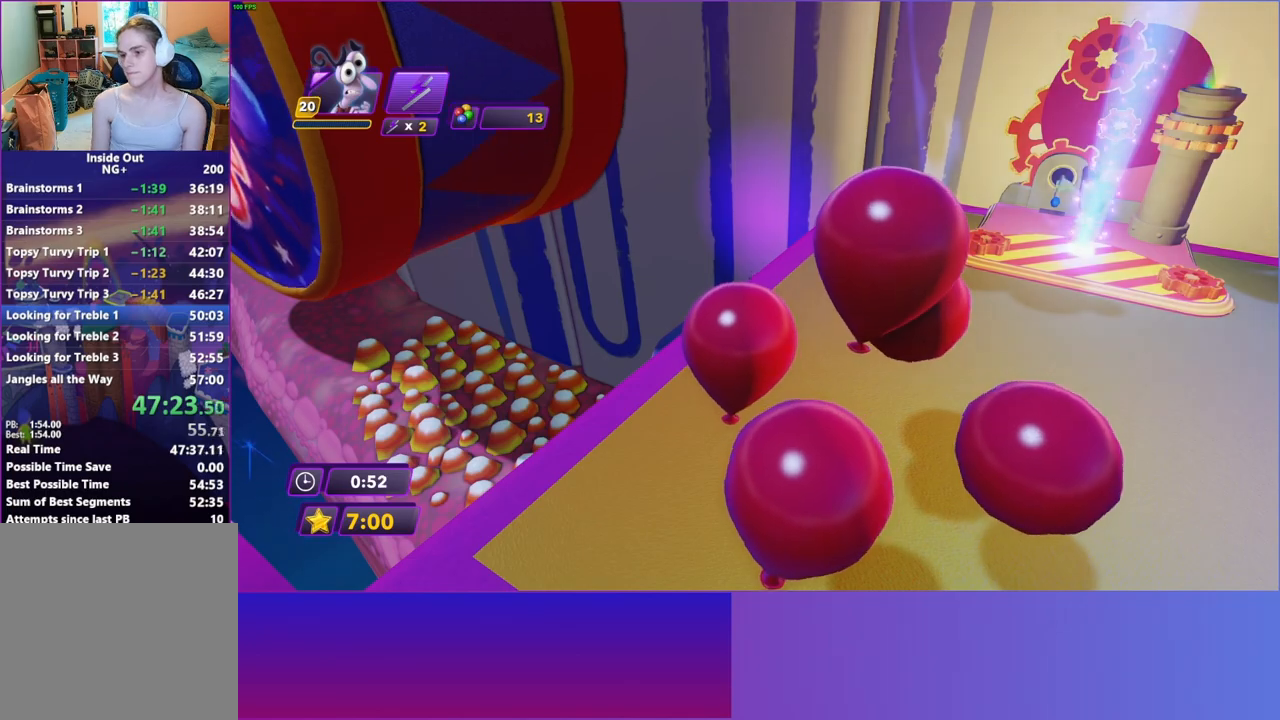
{"buttons": [], "left_stick": "center", "right_stick": "center", "events": []}
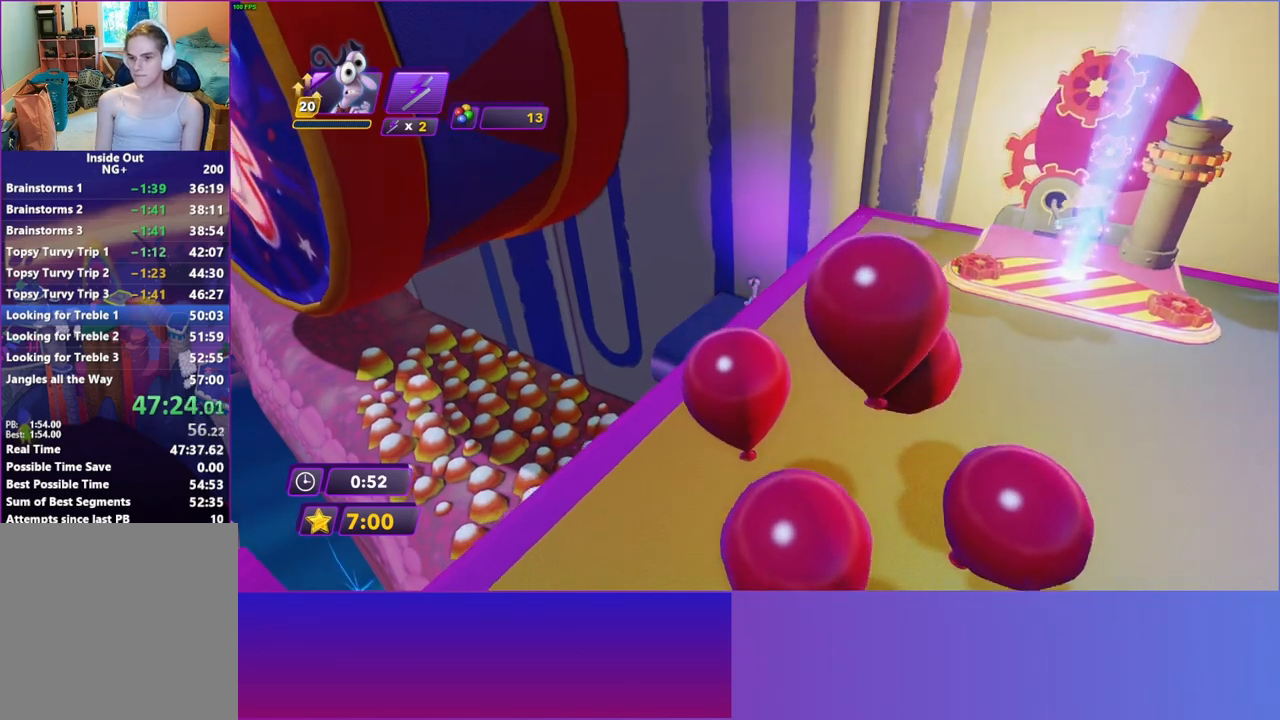
{"buttons": [], "left_stick": "center", "right_stick": "center", "events": []}
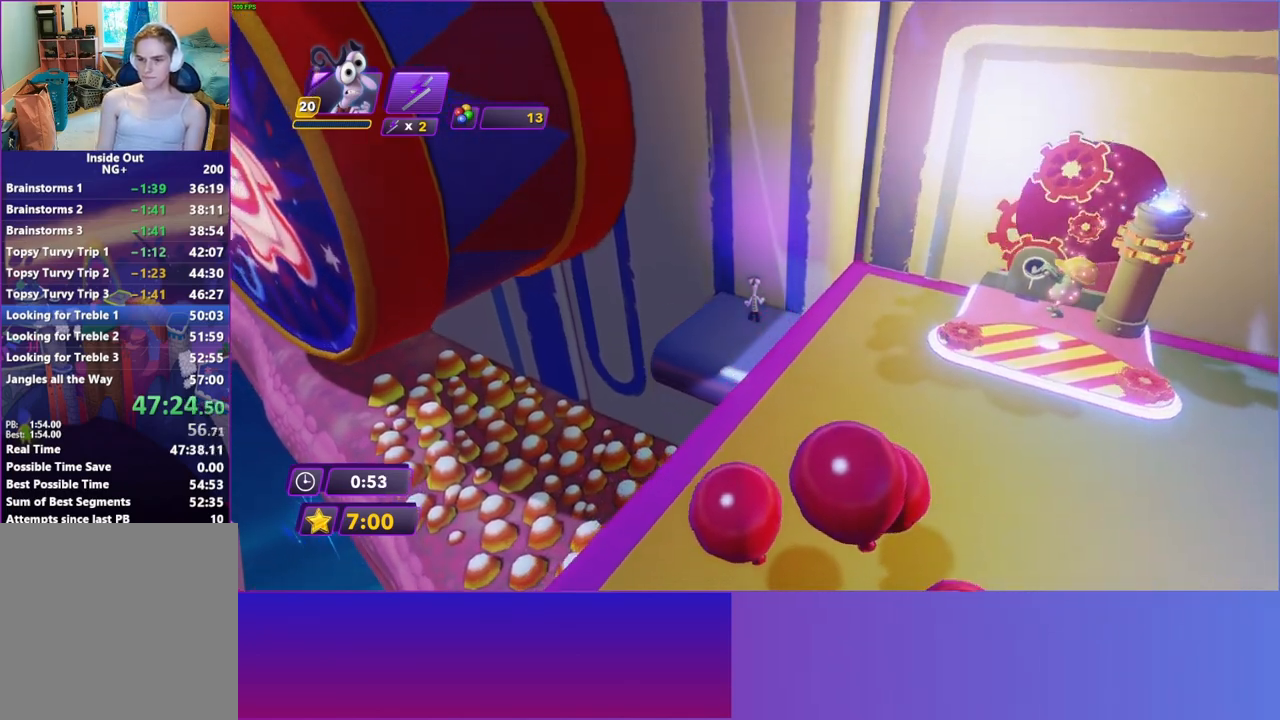
{"buttons": [], "left_stick": "center", "right_stick": "center", "events": []}